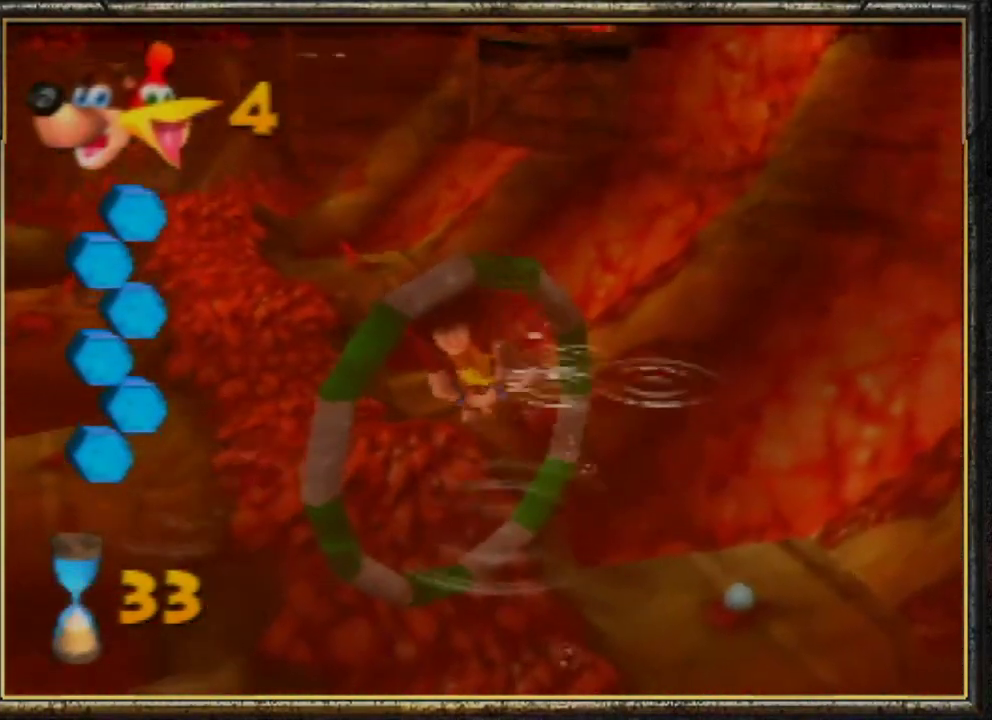
Gameplay with a controller (Nintendo layout); each line is a JSON object with the inputs held at the frame after it. "events" lists button and stick changes between this image and that frame as [ms after this image, input, new state], when the widget could be followed in between. Not read: L3 R3.
{"buttons": ["B", "R1"], "left_stick": "down", "events": []}
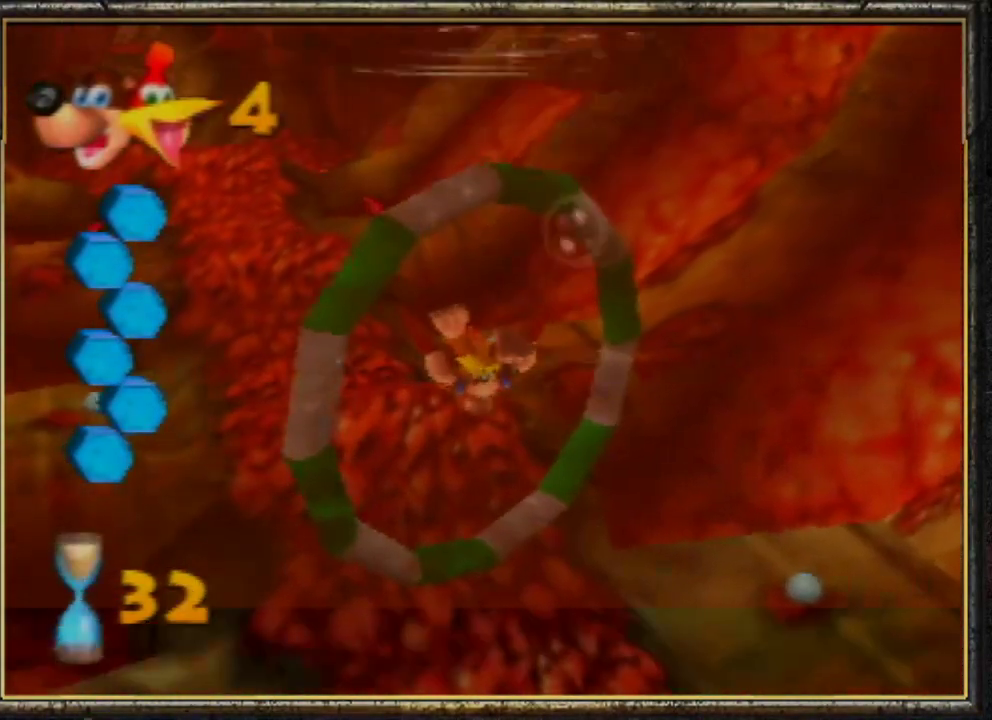
{"buttons": ["B", "R1"], "left_stick": "down", "events": []}
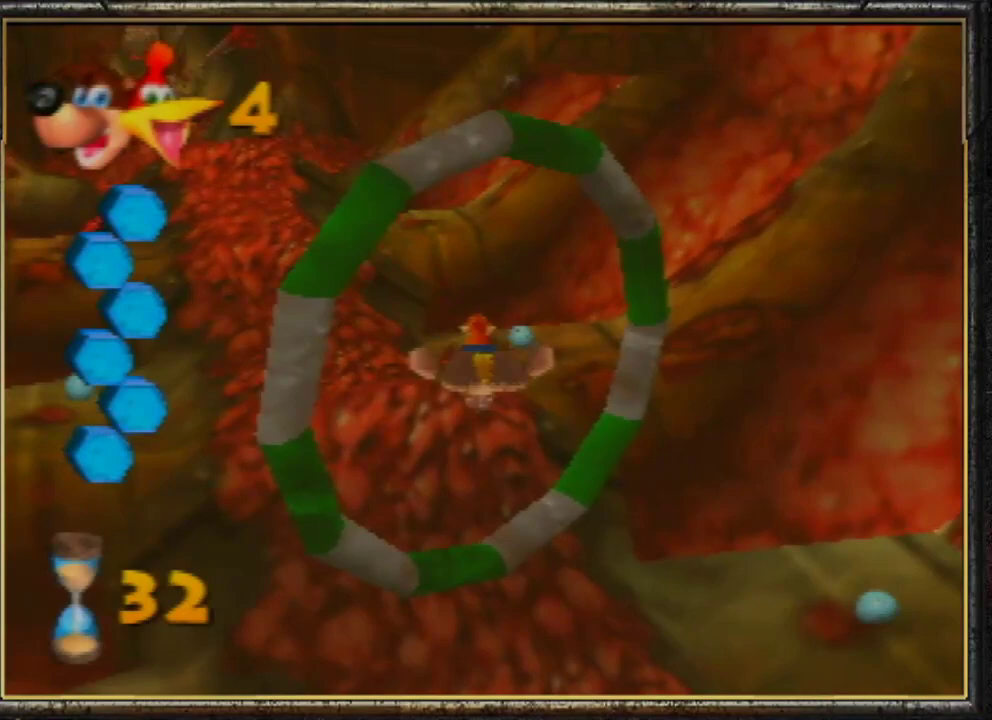
{"buttons": ["B", "R1"], "left_stick": "down", "events": []}
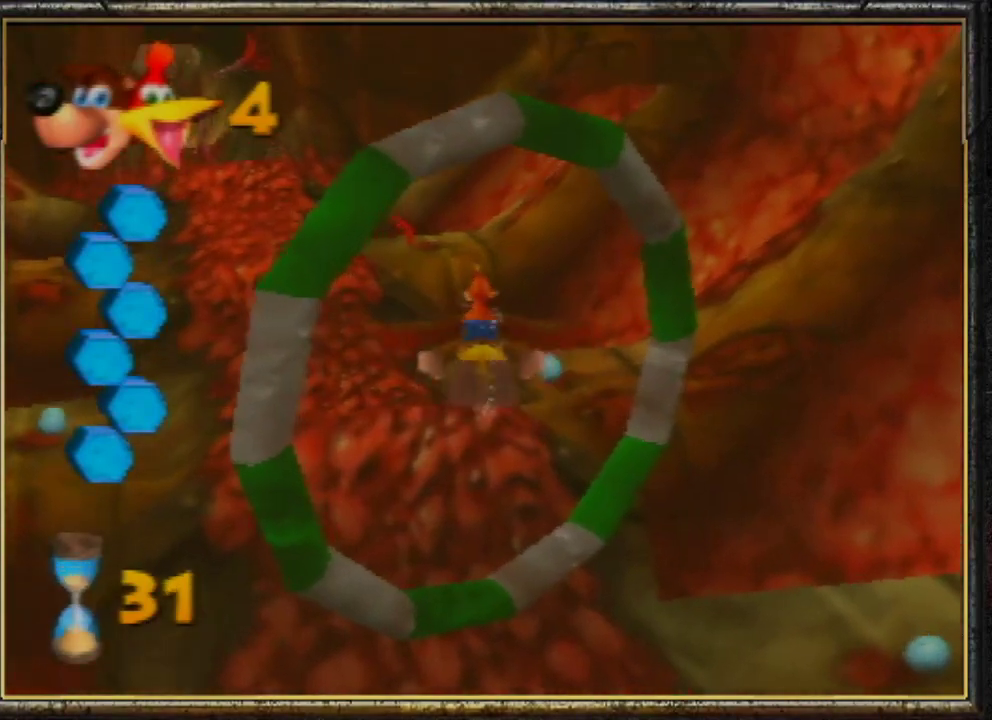
{"buttons": ["B", "R1"], "left_stick": "down", "events": []}
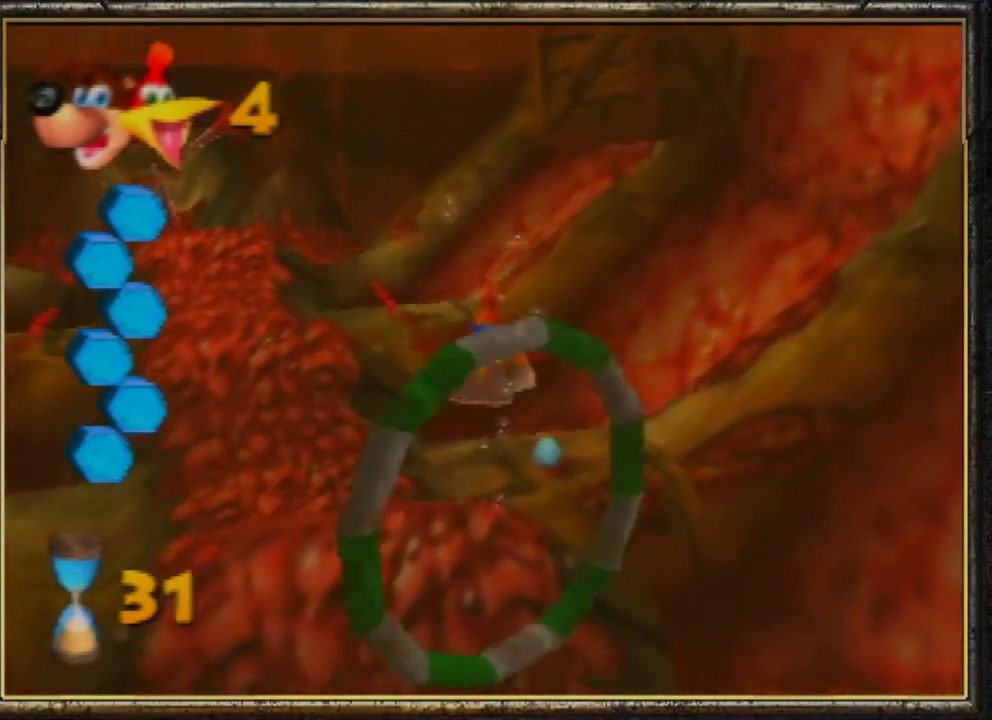
{"buttons": ["B", "R1"], "left_stick": "down", "events": []}
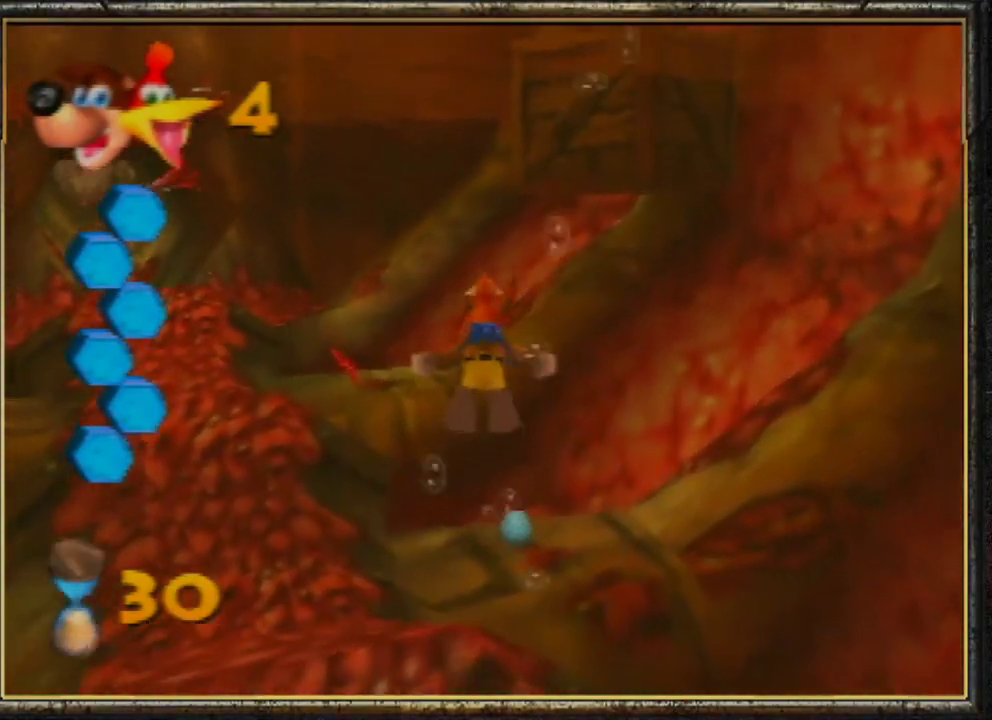
{"buttons": ["B", "R1"], "left_stick": "down-left", "events": [[167, "left_stick", "down-right"], [367, "left_stick", "down"], [500, "left_stick", "down-left"]]}
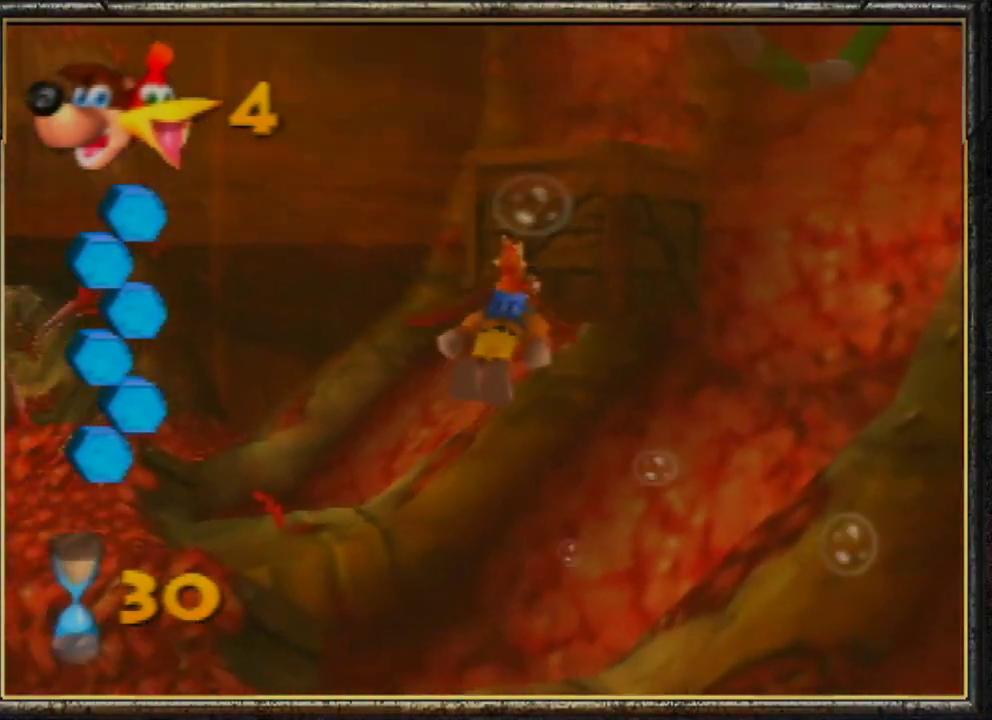
{"buttons": [], "left_stick": "up", "events": [[133, "left_stick", "up-left"], [200, "left_stick", "up"], [367, "R1", "up"], [400, "B", "up"]]}
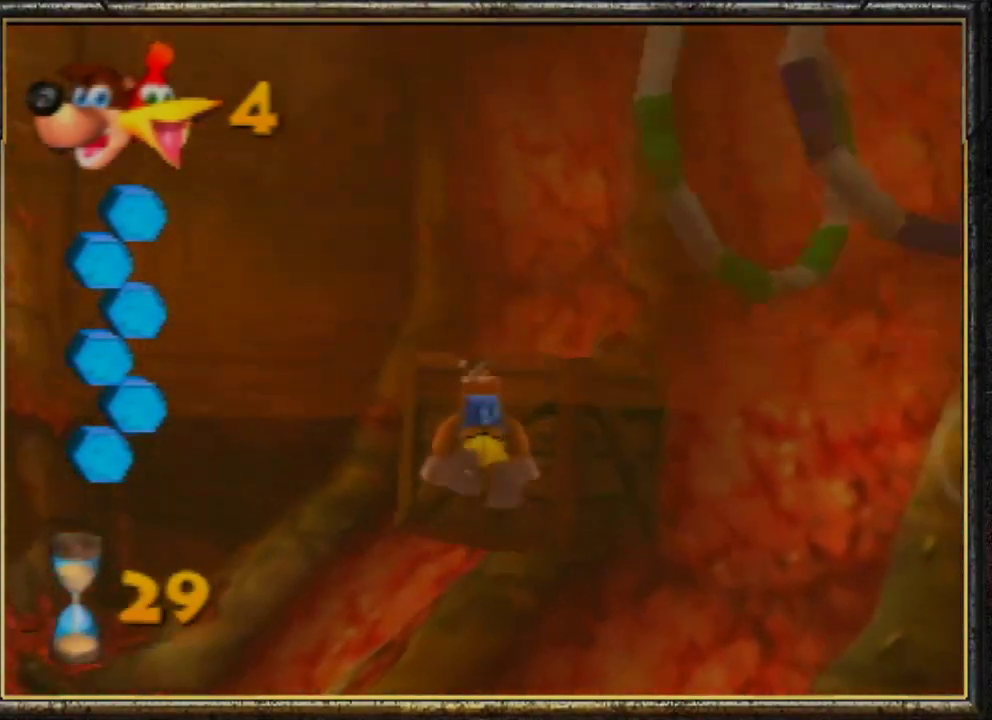
{"buttons": [], "left_stick": "up-left", "events": [[133, "C_LEFT", "down"], [300, "C_LEFT", "up"], [333, "left_stick", "up-left"], [367, "C_LEFT", "down"], [467, "C_LEFT", "up"]]}
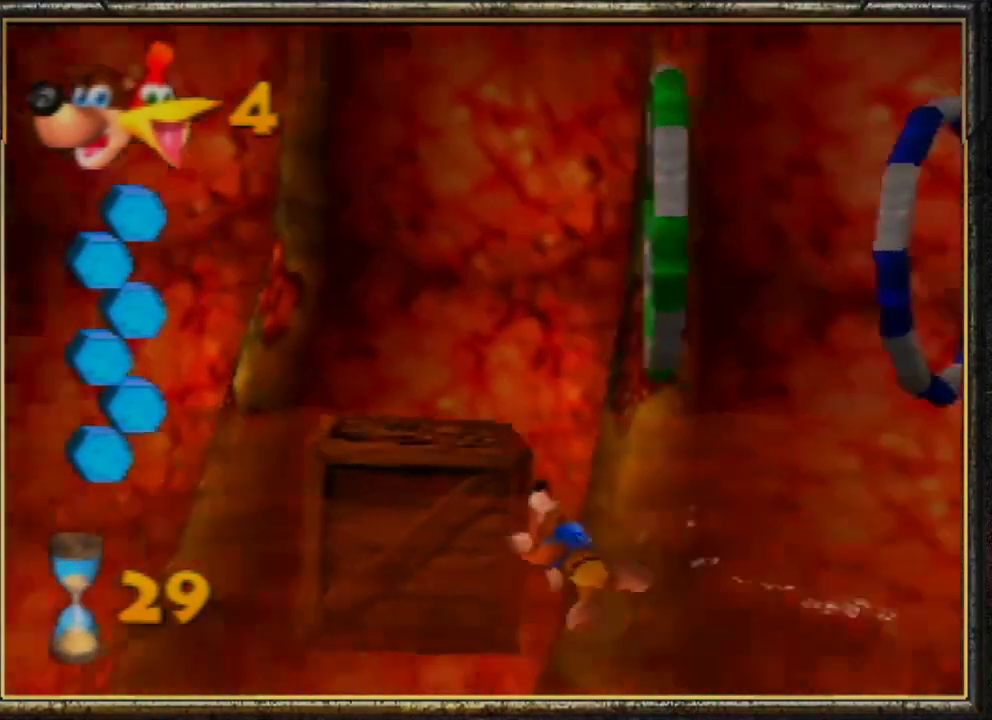
{"buttons": ["A"], "left_stick": "up-left", "events": [[33, "A", "down"], [267, "A", "up"], [333, "A", "down"]]}
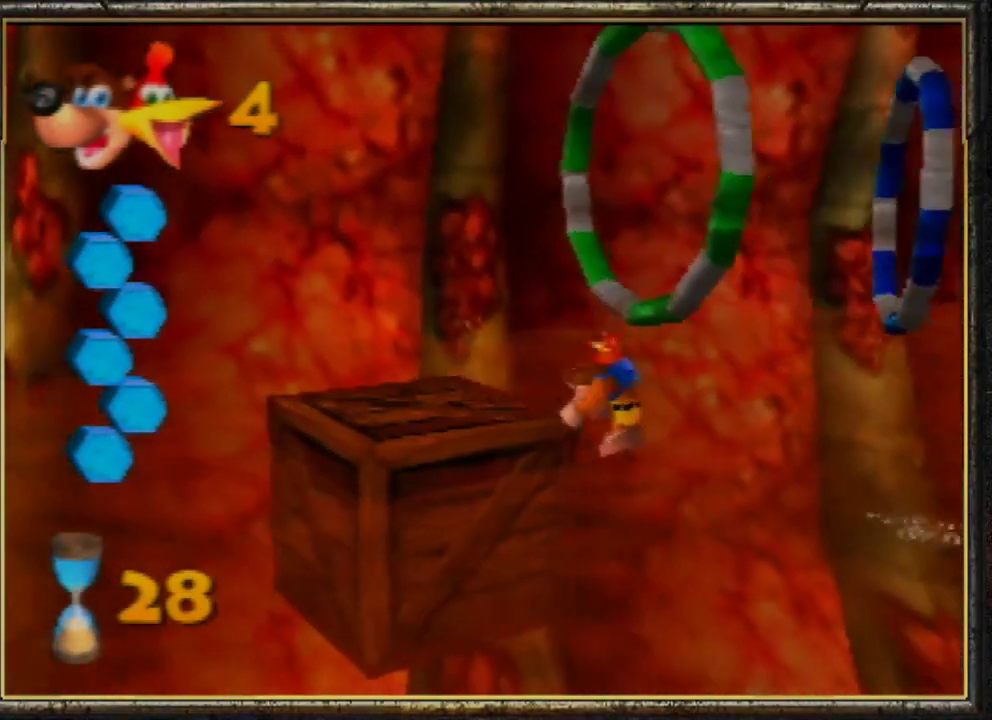
{"buttons": [], "left_stick": "center", "events": [[33, "A", "up"], [133, "C_LEFT", "down"], [200, "left_stick", "center"], [233, "C_LEFT", "up"], [300, "C_LEFT", "down"], [400, "C_LEFT", "up"]]}
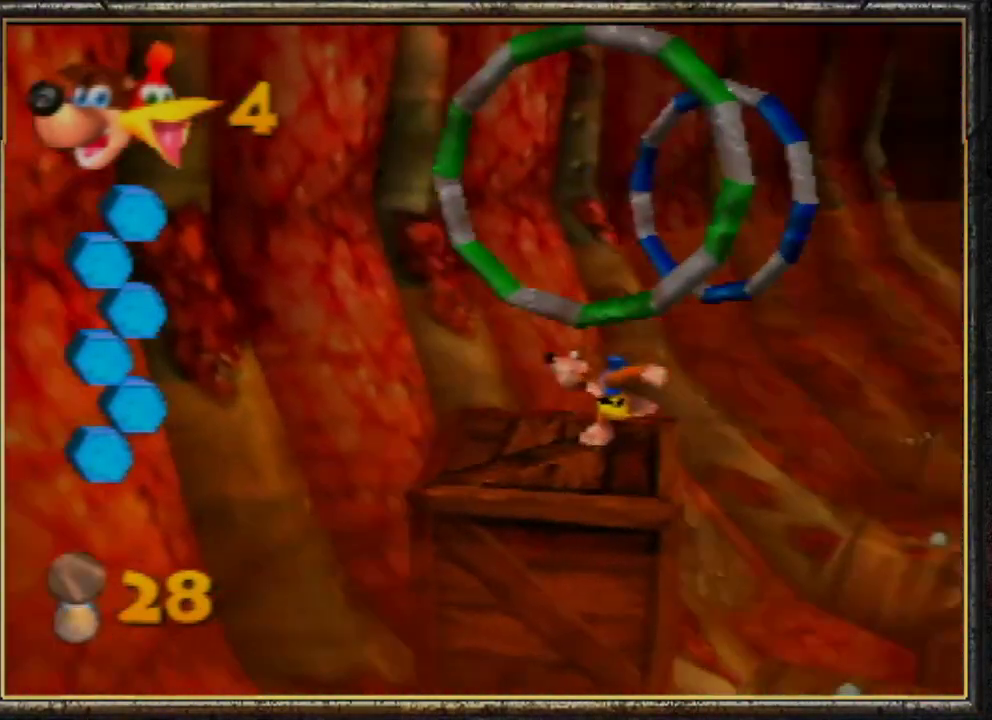
{"buttons": ["Z"], "left_stick": "up", "events": [[33, "Z", "down"], [133, "C_LEFT", "down"], [200, "left_stick", "up"], [300, "C_LEFT", "up"]]}
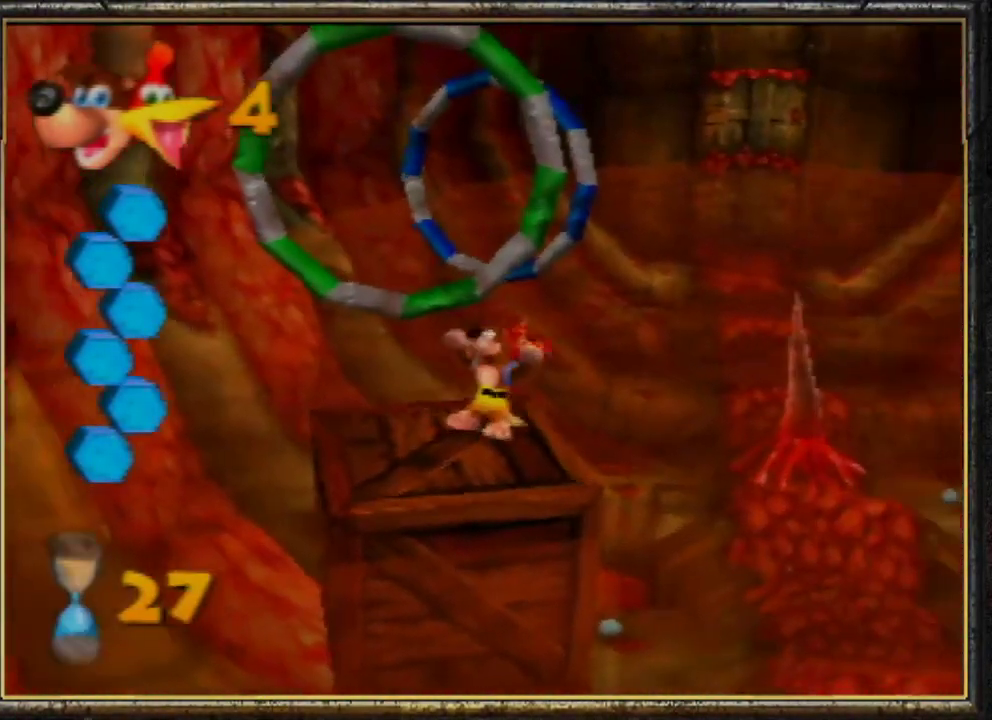
{"buttons": ["A", "Z"], "left_stick": "up", "events": [[233, "A", "down"]]}
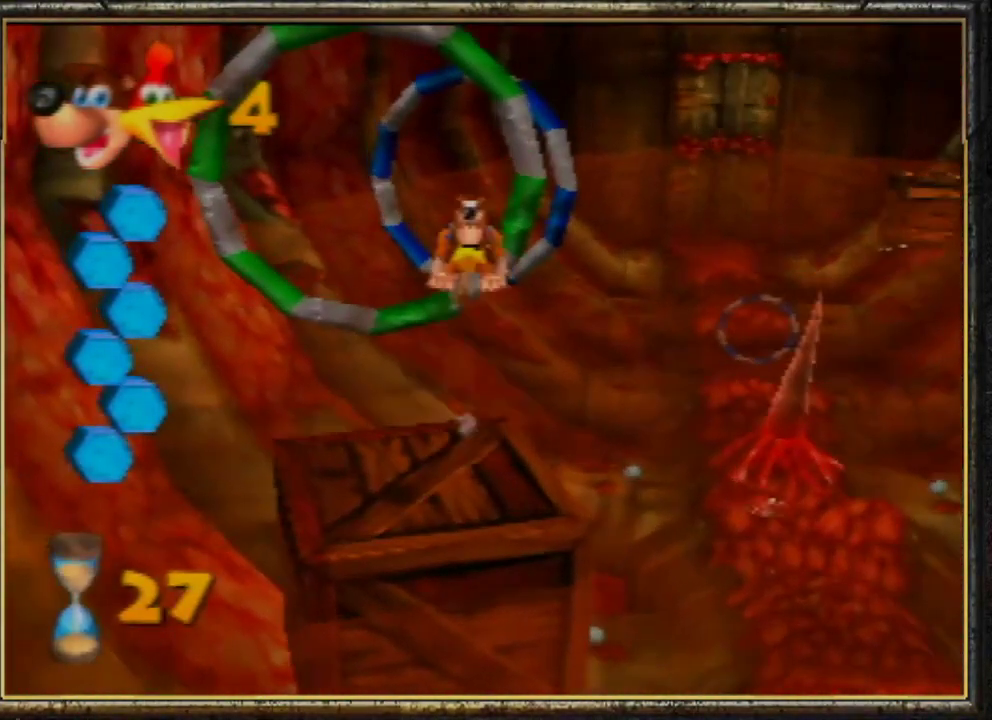
{"buttons": ["A", "Z"], "left_stick": "up", "events": []}
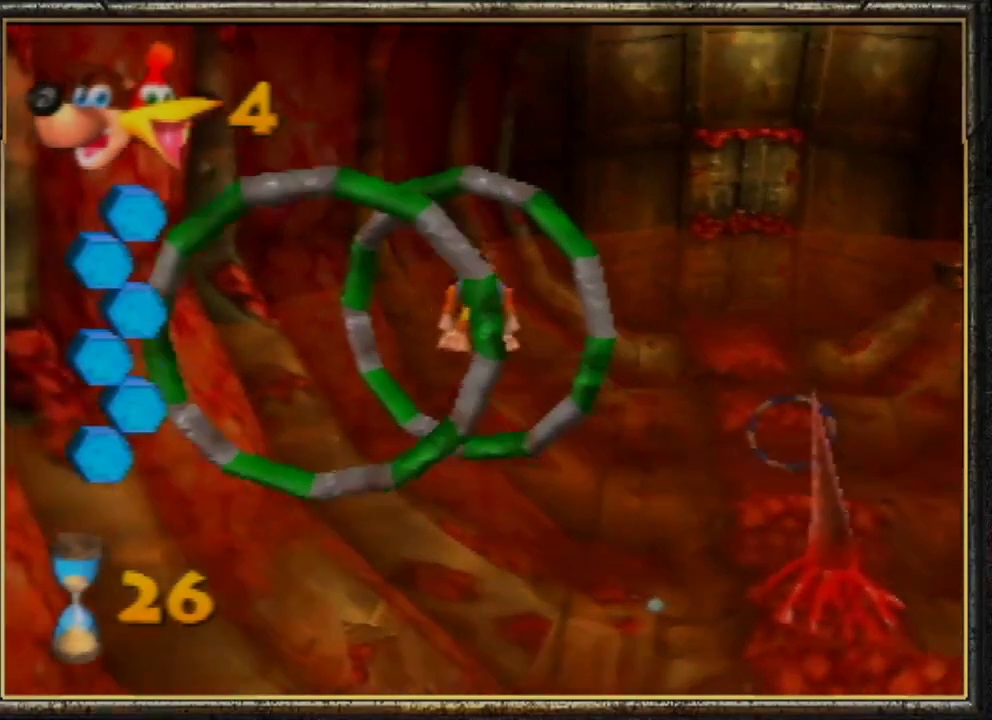
{"buttons": ["Z"], "left_stick": "up", "events": [[100, "A", "up"], [267, "C_LEFT", "down"], [467, "C_LEFT", "up"]]}
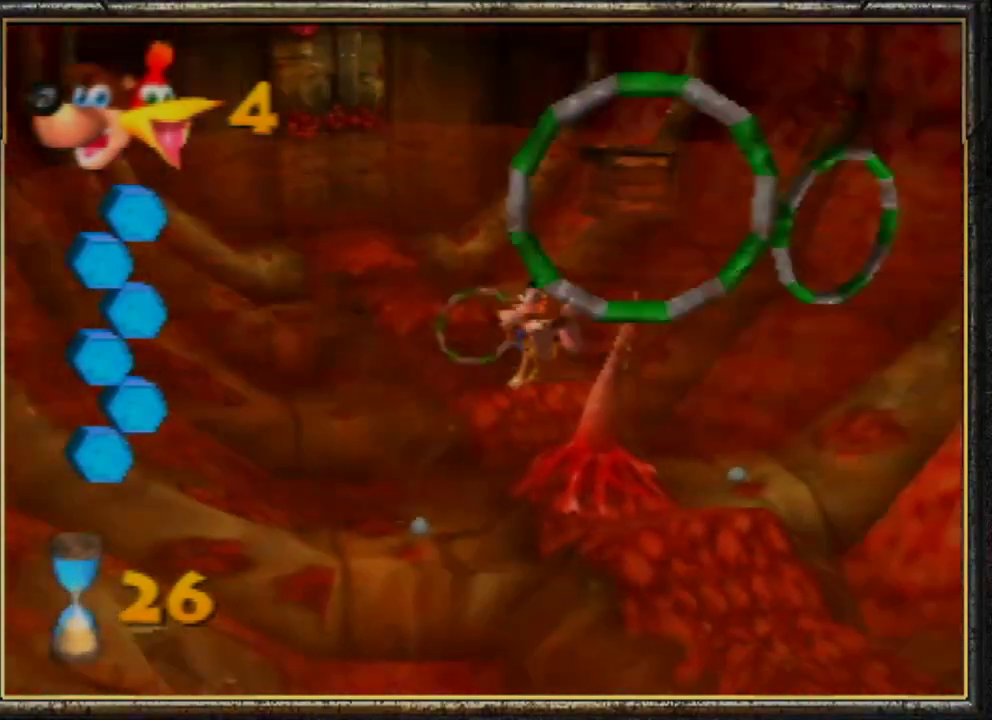
{"buttons": [], "left_stick": "up-left", "events": [[167, "left_stick", "up-left"], [433, "Z", "up"]]}
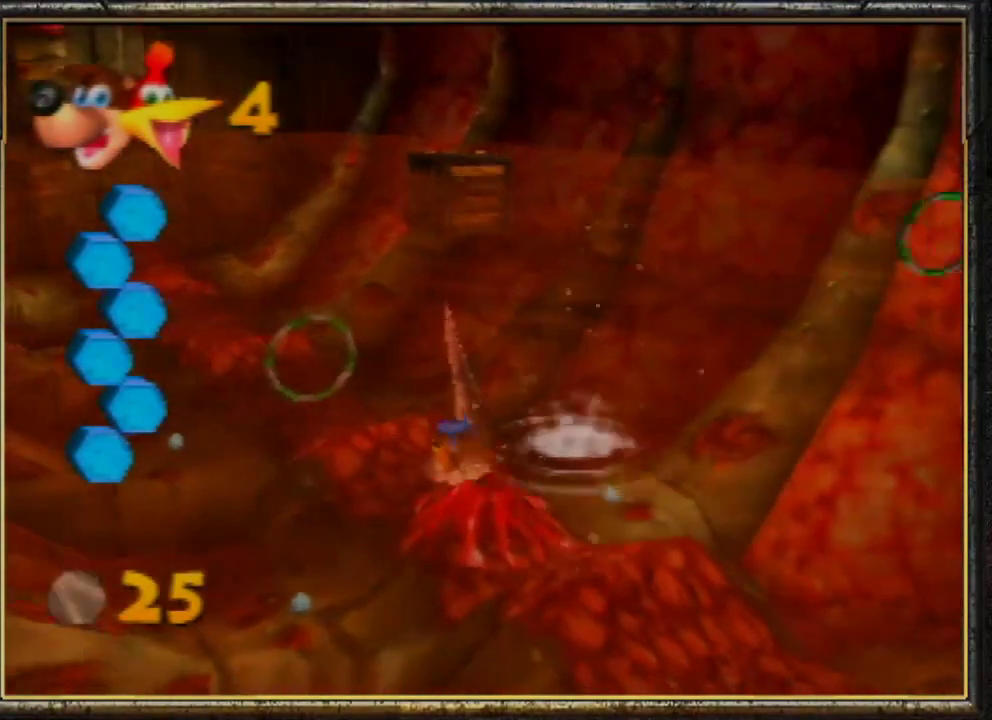
{"buttons": ["B", "R1"], "left_stick": "up-left", "events": [[467, "B", "down"], [467, "R1", "down"]]}
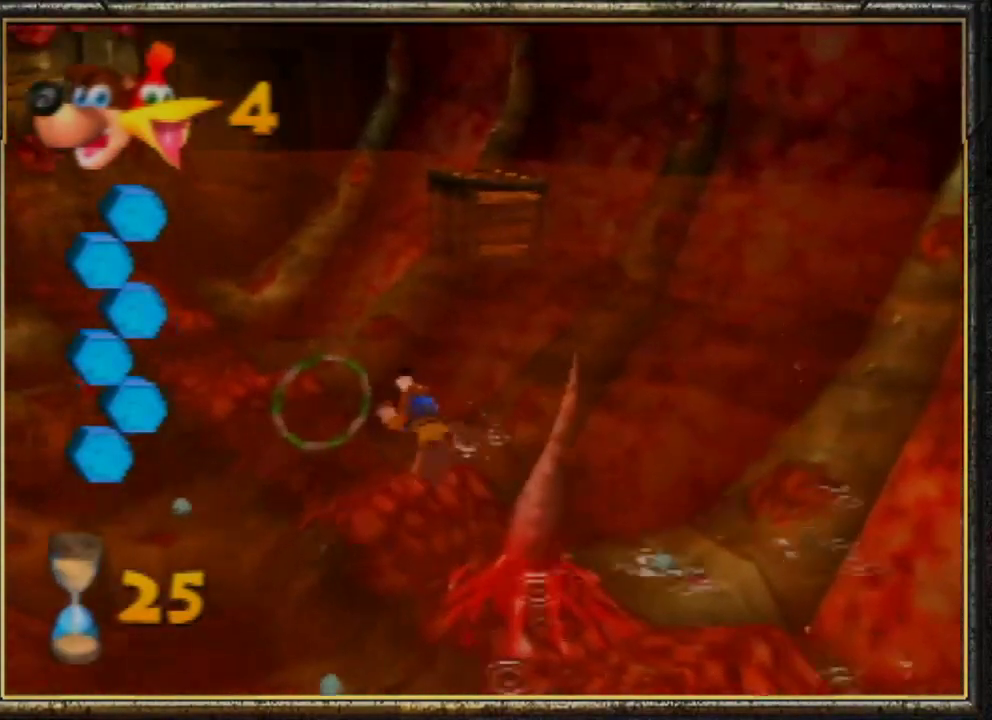
{"buttons": ["B", "R1"], "left_stick": "right", "events": [[133, "left_stick", "up"], [333, "left_stick", "up-right"], [433, "left_stick", "right"]]}
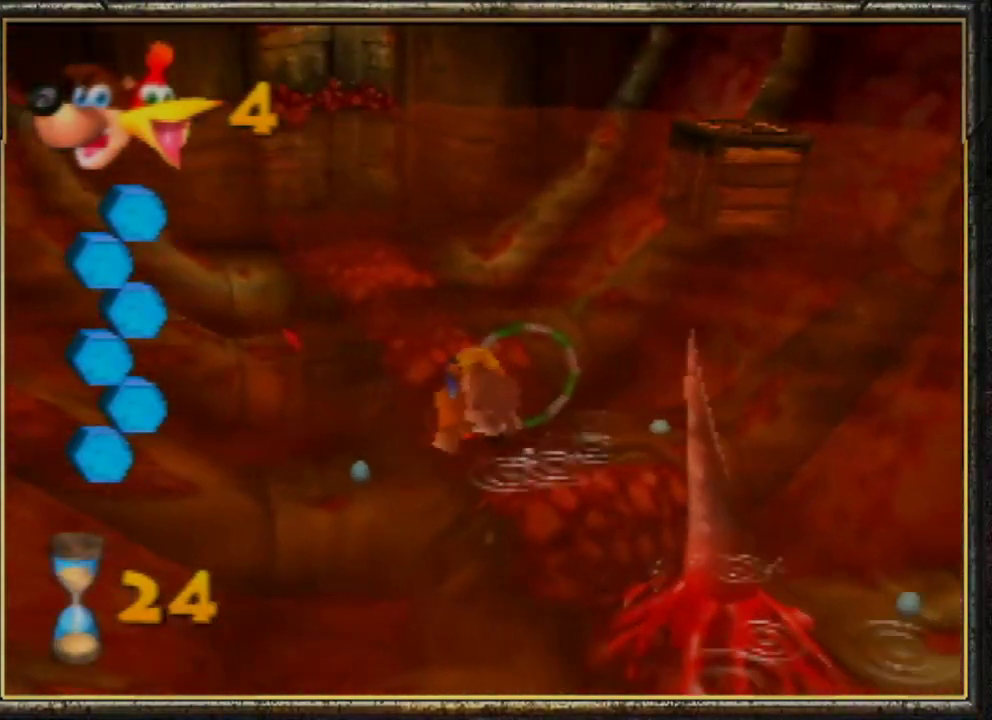
{"buttons": ["B", "R1"], "left_stick": "down-right", "events": [[100, "left_stick", "down-right"]]}
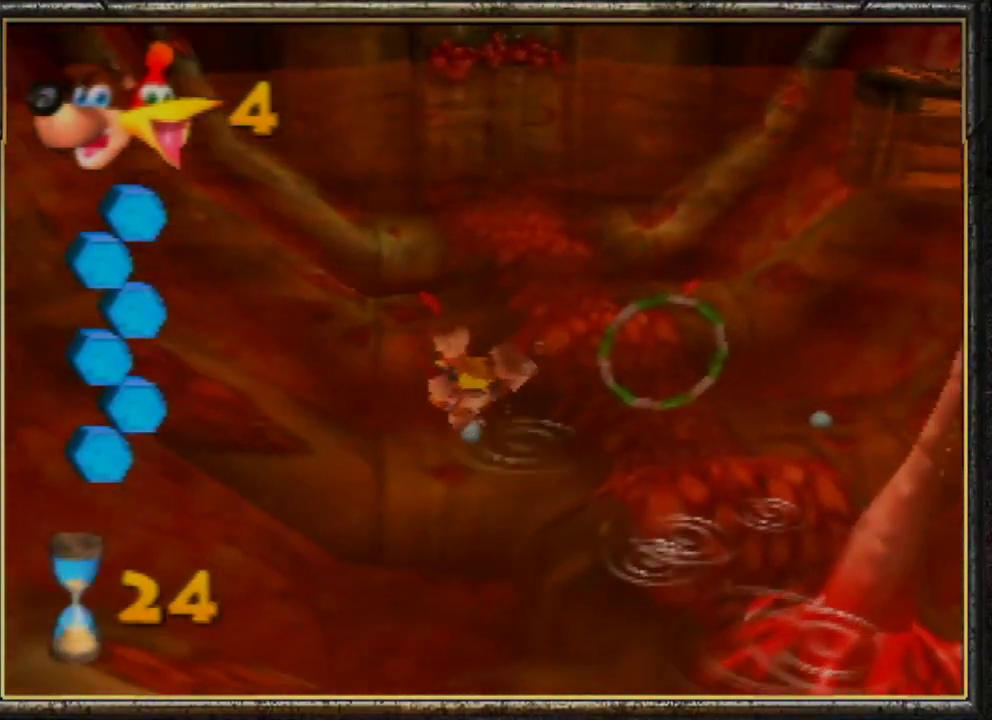
{"buttons": ["B", "R1"], "left_stick": "down-right", "events": []}
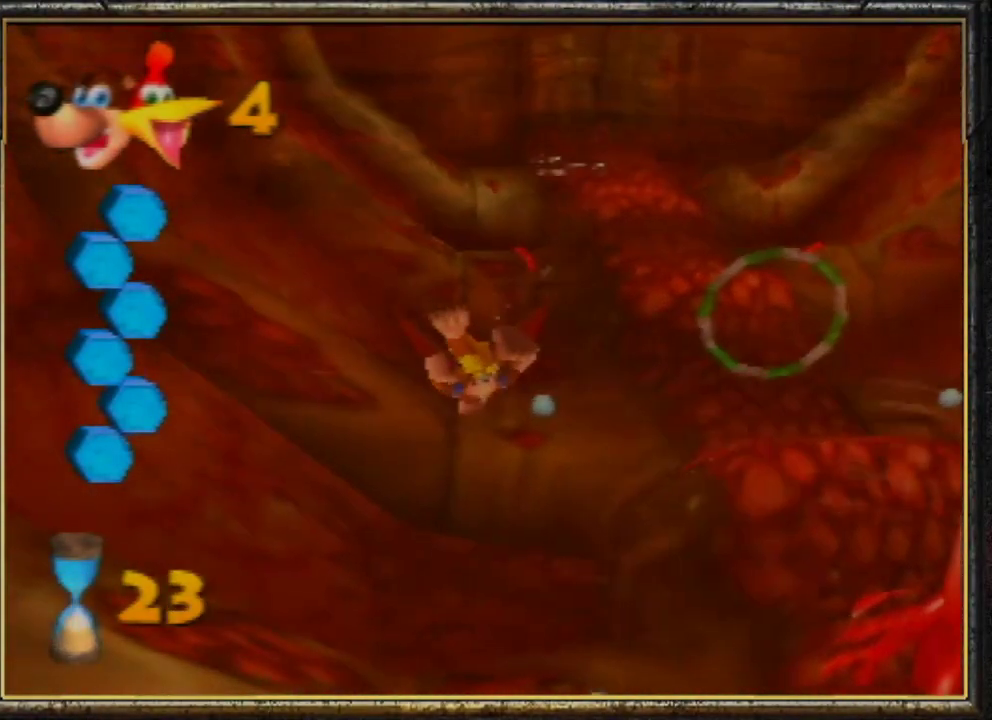
{"buttons": ["B", "R1"], "left_stick": "center", "events": [[433, "left_stick", "center"]]}
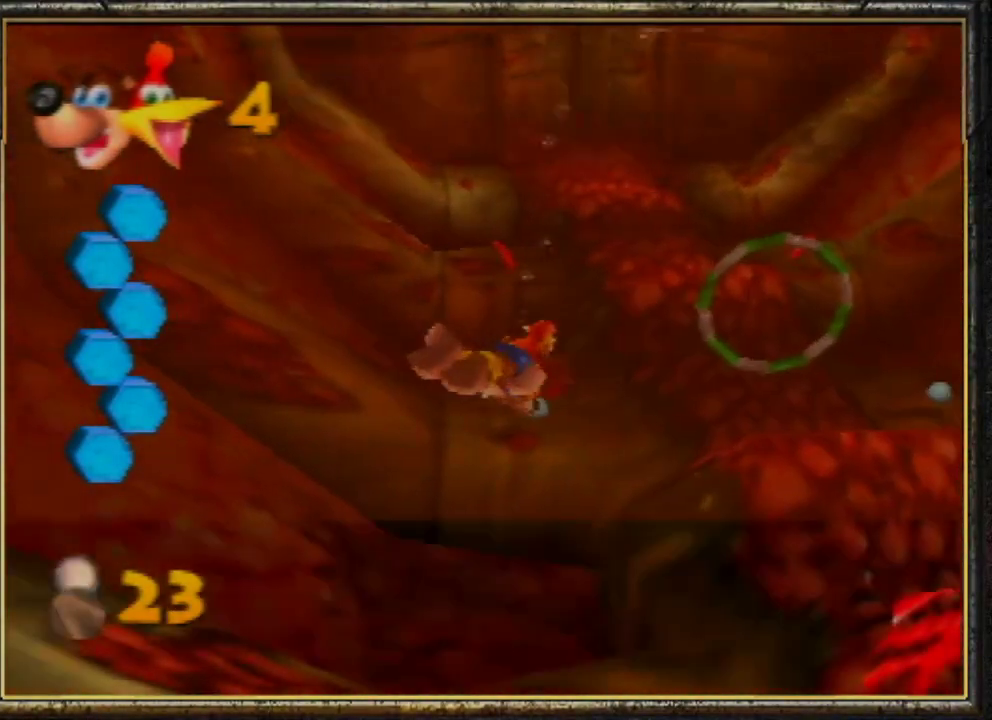
{"buttons": ["B", "R1"], "left_stick": "center", "events": []}
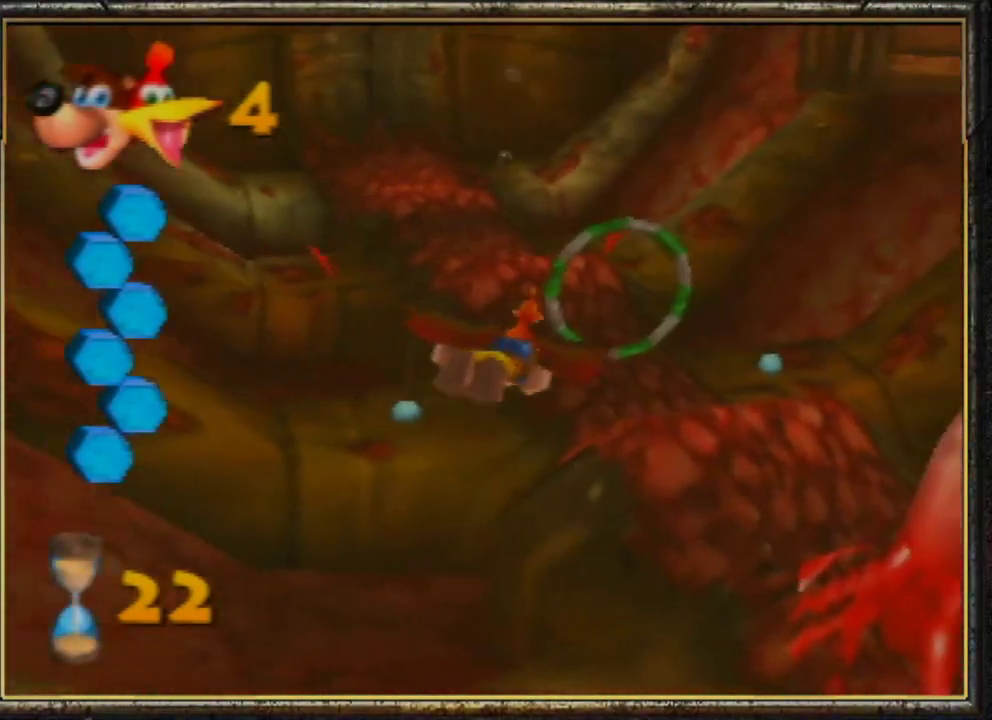
{"buttons": ["B", "R1"], "left_stick": "center", "events": [[67, "left_stick", "up-left"], [233, "left_stick", "center"]]}
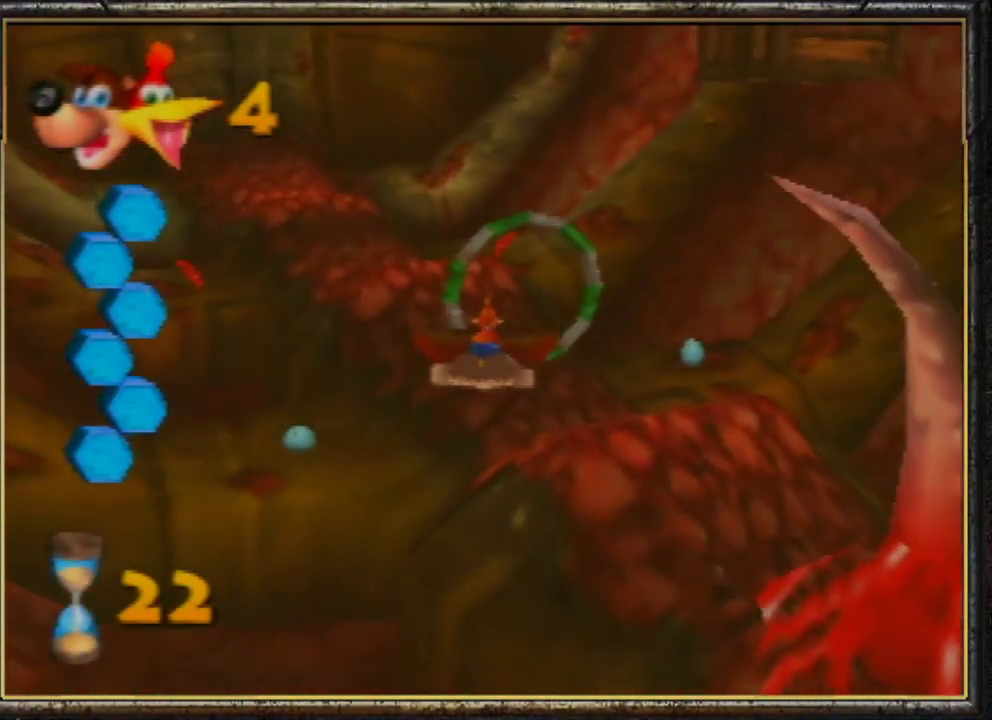
{"buttons": ["B", "R1"], "left_stick": "center", "events": []}
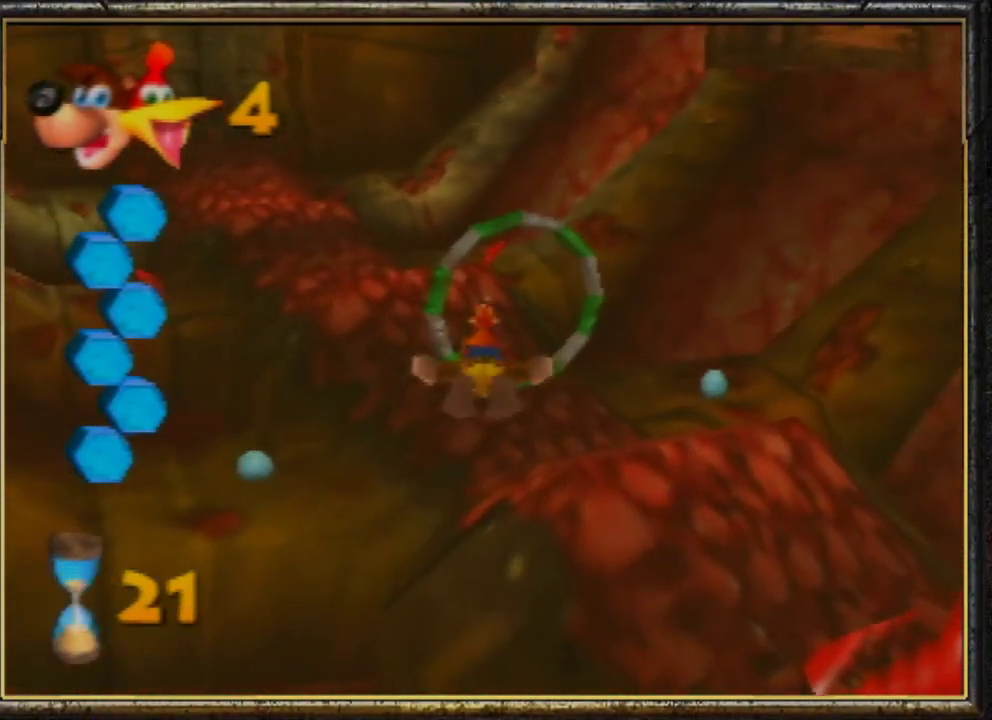
{"buttons": ["B", "R1"], "left_stick": "up", "events": [[267, "left_stick", "up"]]}
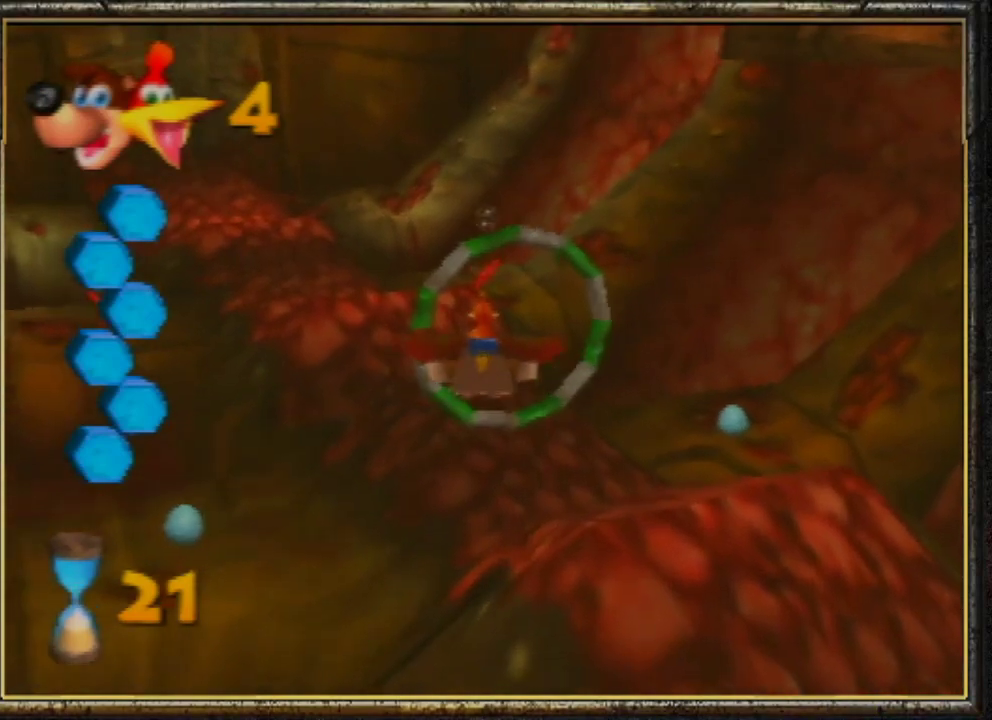
{"buttons": ["B", "R1"], "left_stick": "center", "events": [[100, "left_stick", "center"]]}
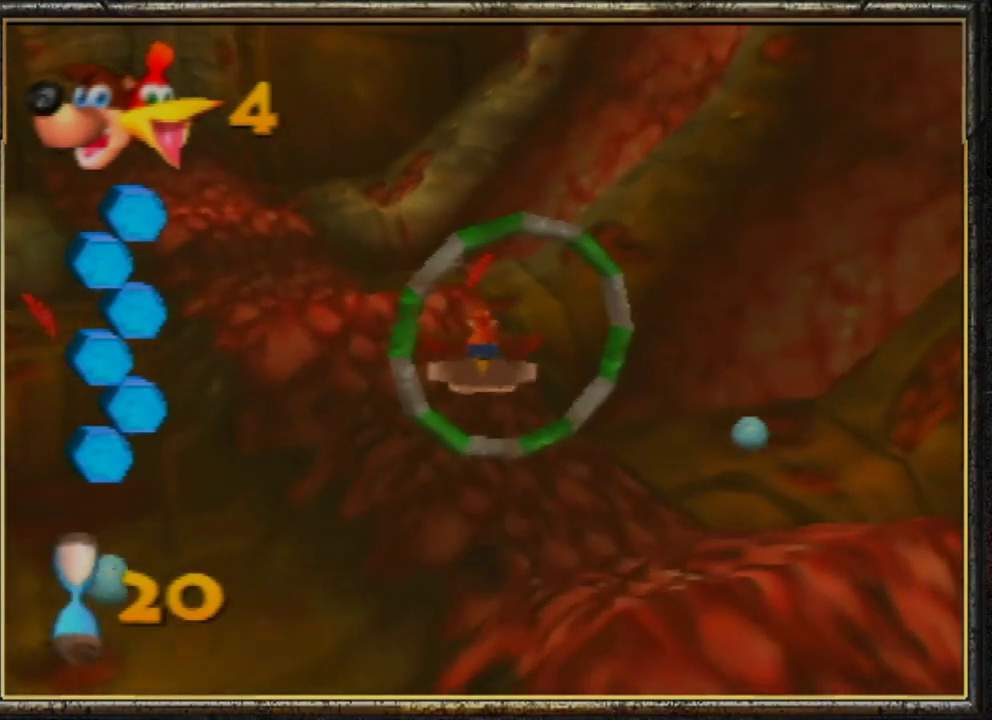
{"buttons": ["B", "R1"], "left_stick": "center", "events": [[33, "left_stick", "up-left"], [367, "left_stick", "center"]]}
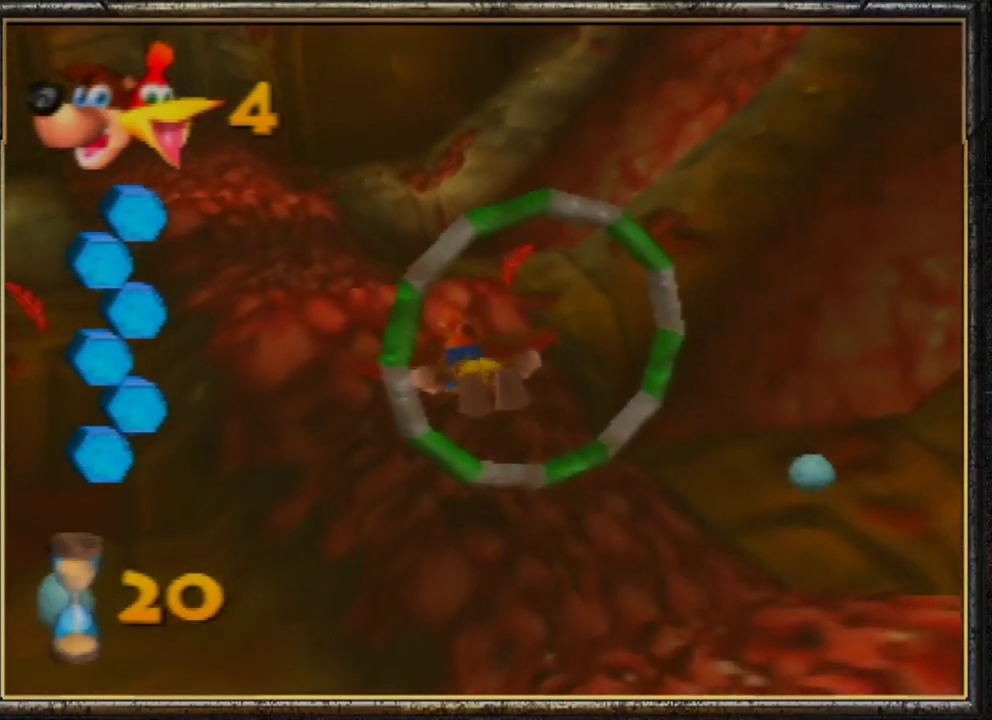
{"buttons": ["B", "R1"], "left_stick": "left", "events": [[67, "left_stick", "left"]]}
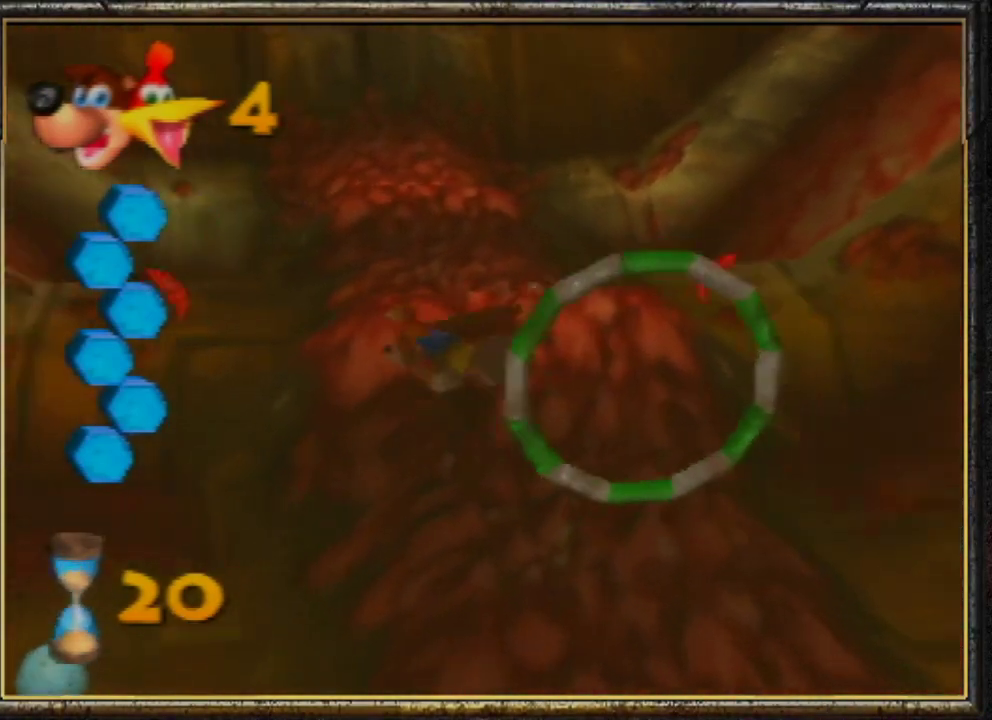
{"buttons": ["B", "R1"], "left_stick": "left", "events": []}
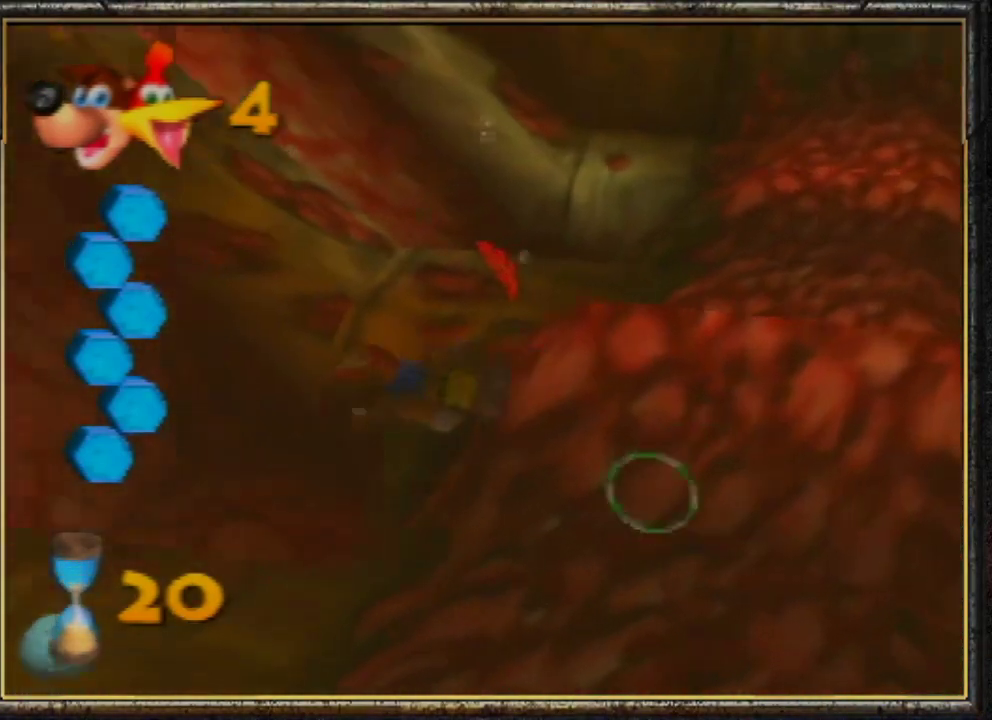
{"buttons": ["B", "R1"], "left_stick": "left", "events": []}
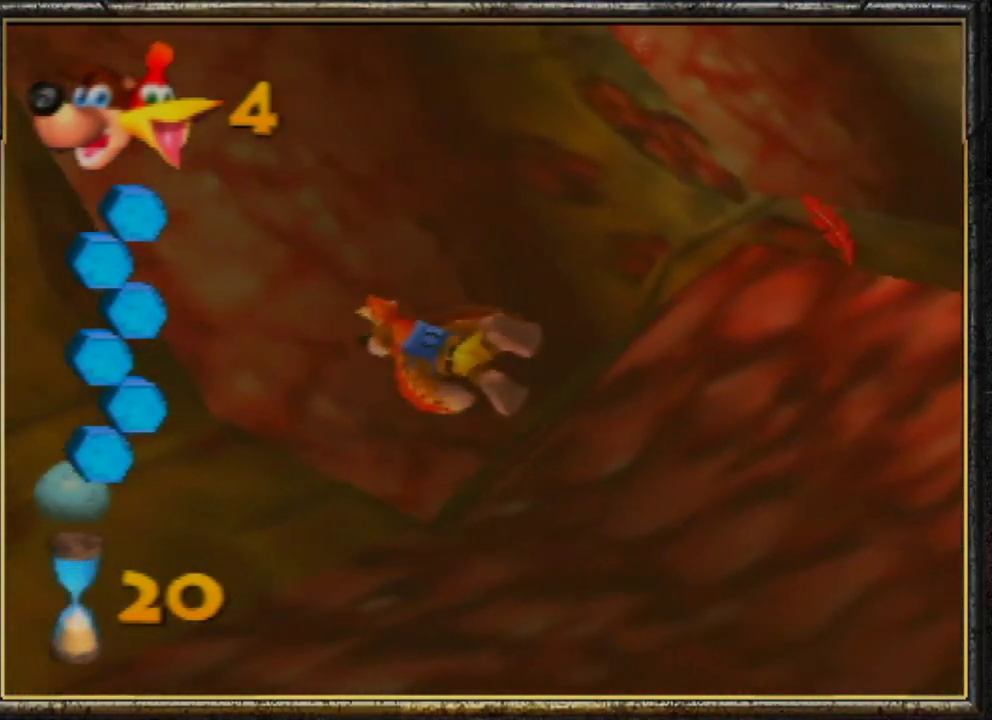
{"buttons": [], "left_stick": "center", "events": [[67, "left_stick", "center"], [100, "B", "up"], [100, "R1", "up"]]}